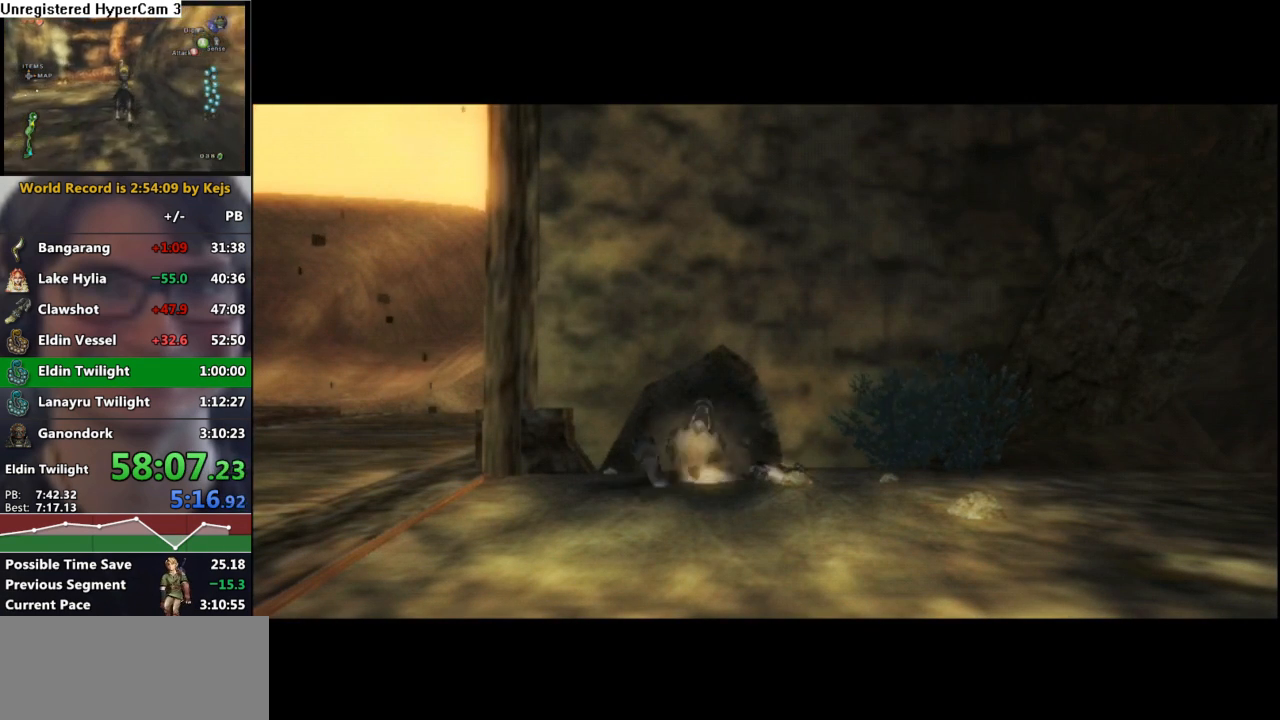
Gameplay with a controller (Nintendo layout); each line is a JSON object with the inputs held at the frame after it. "events" lists button and stick changes between this image and that frame as [ms after this image, input, new state], when the widget could be followed in between. Not read: L3 R3.
{"buttons": [], "left_stick": "left", "right_stick": "center", "events": [[83, "left_stick", "left"], [250, "A", "down"], [333, "A", "up"], [433, "A", "down"], [483, "A", "up"]]}
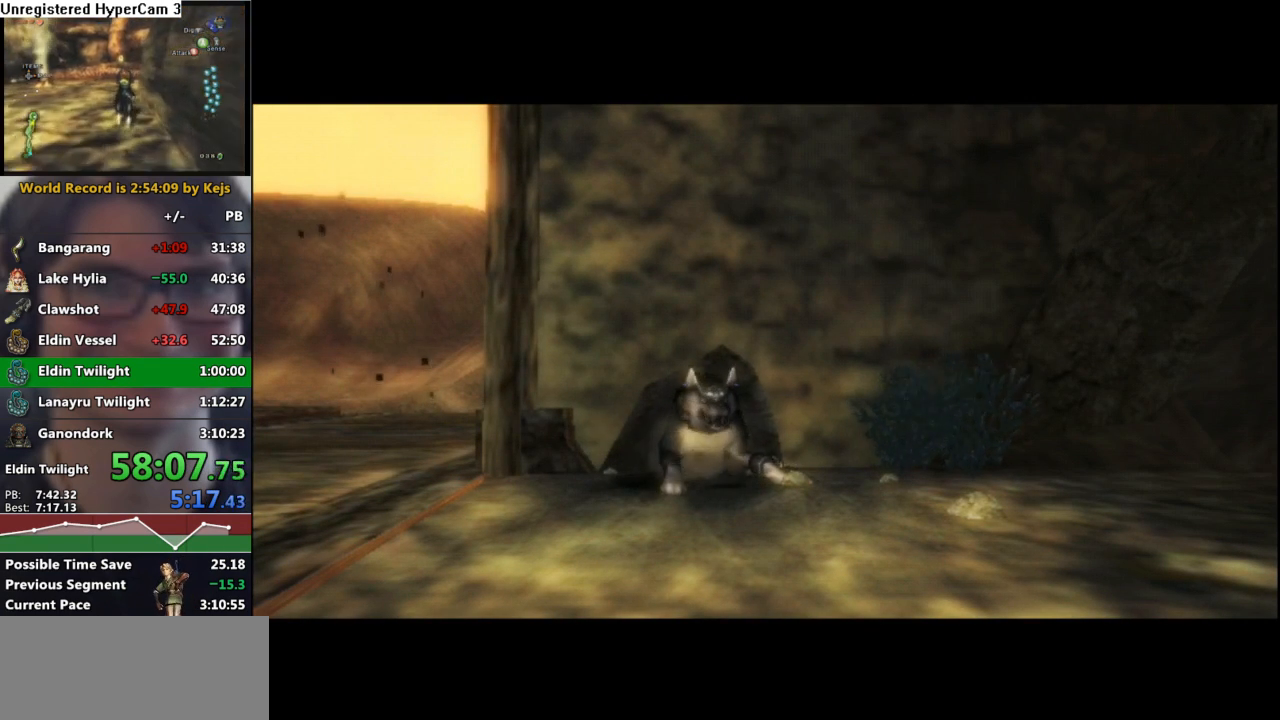
{"buttons": [], "left_stick": "left", "right_stick": "center", "events": [[67, "A", "down"], [150, "A", "up"], [217, "A", "down"], [283, "A", "up"], [367, "A", "down"], [450, "A", "up"]]}
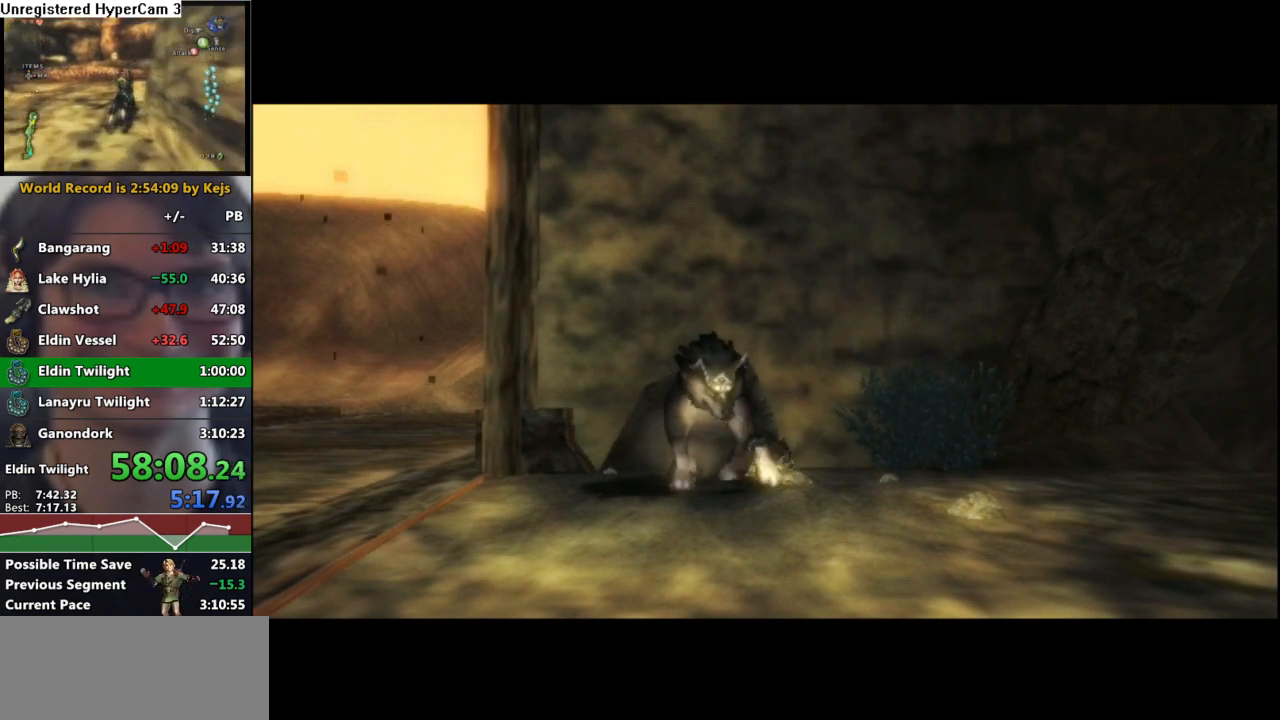
{"buttons": ["A"], "left_stick": "left", "right_stick": "center", "events": [[33, "A", "down"], [100, "A", "up"], [167, "A", "down"], [250, "A", "up"], [317, "A", "down"], [383, "A", "up"], [483, "A", "down"]]}
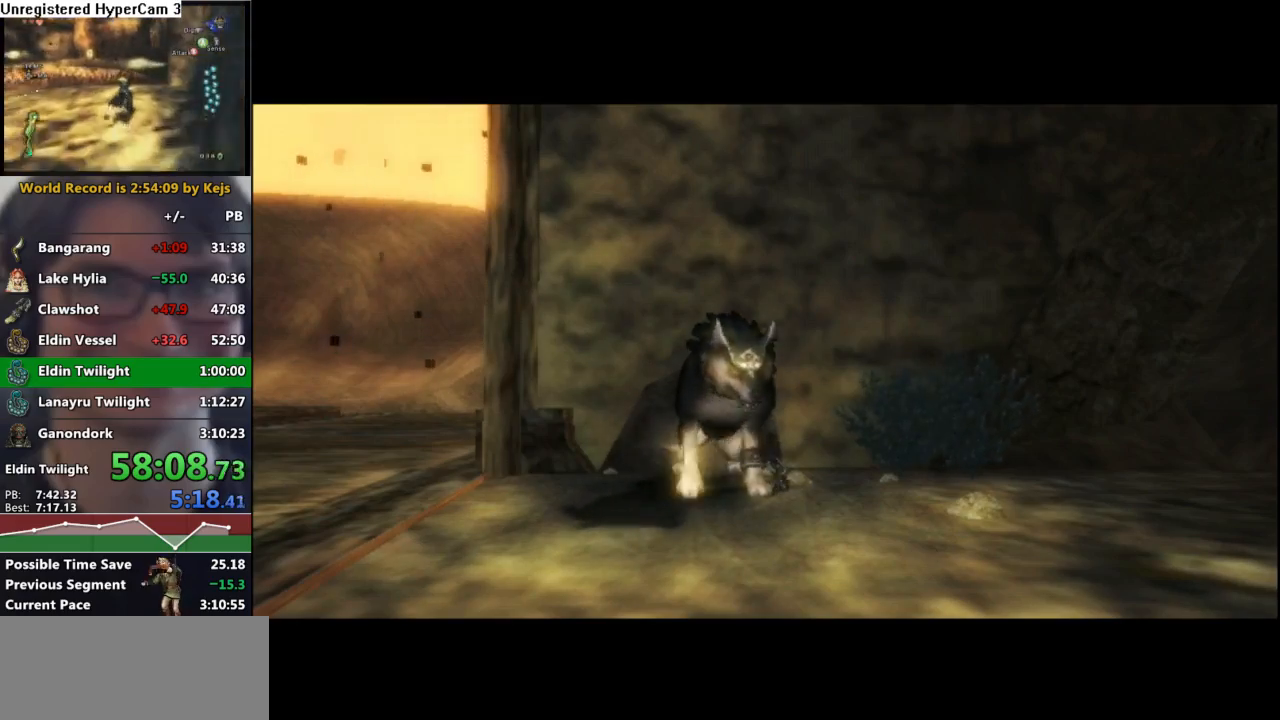
{"buttons": [], "left_stick": "up-left", "right_stick": "center", "events": [[50, "A", "up"], [150, "A", "down"], [183, "A", "up"], [283, "A", "down"], [333, "left_stick", "up-left"], [350, "A", "up"], [417, "A", "down"], [483, "A", "up"]]}
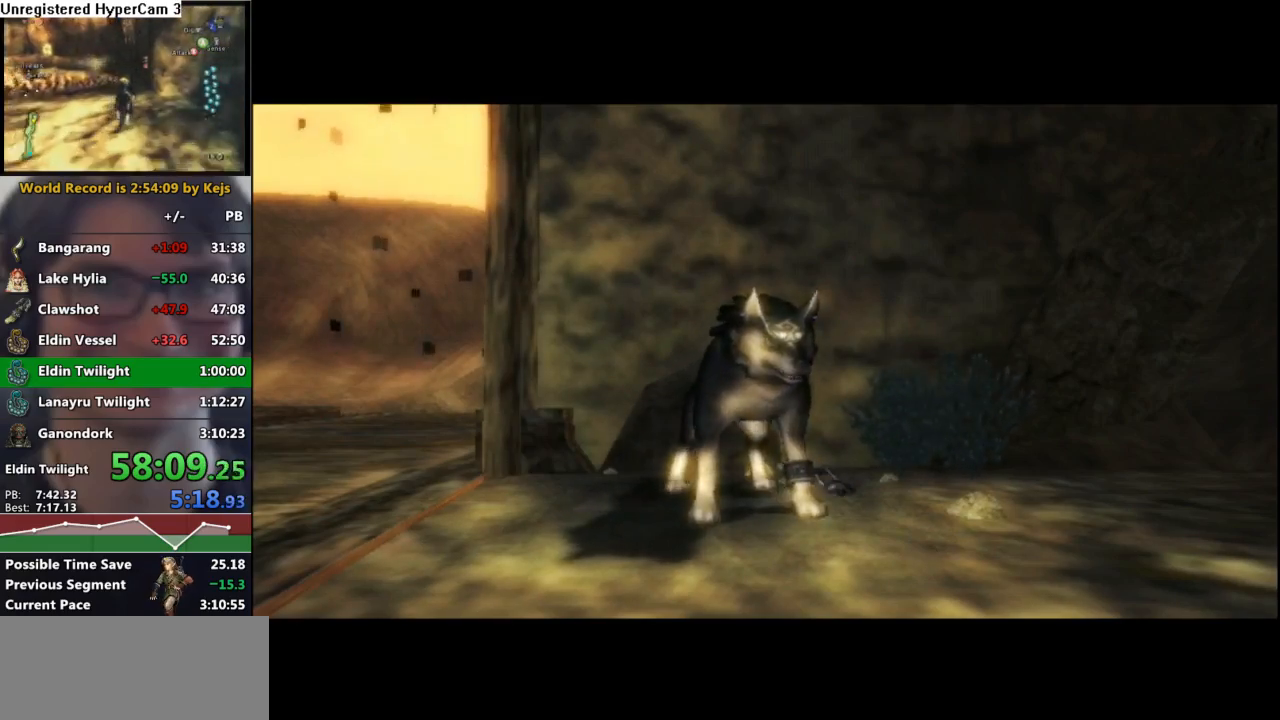
{"buttons": ["A"], "left_stick": "up-left", "right_stick": "center", "events": [[67, "A", "down"], [150, "A", "up"], [217, "A", "down"], [283, "A", "up"], [367, "A", "down"], [417, "A", "up"], [500, "A", "down"]]}
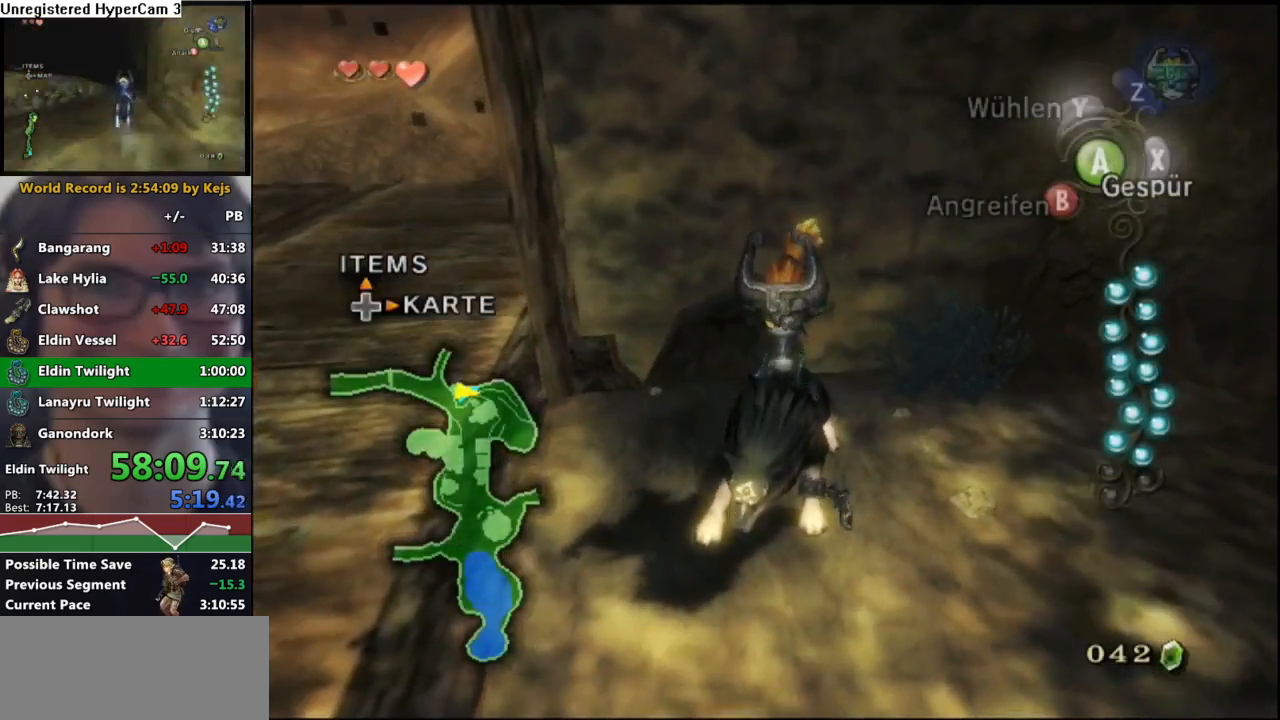
{"buttons": [], "left_stick": "up", "right_stick": "left", "events": [[83, "A", "up"], [133, "A", "down"], [217, "A", "up"], [217, "left_stick", "up"], [350, "right_stick", "left"]]}
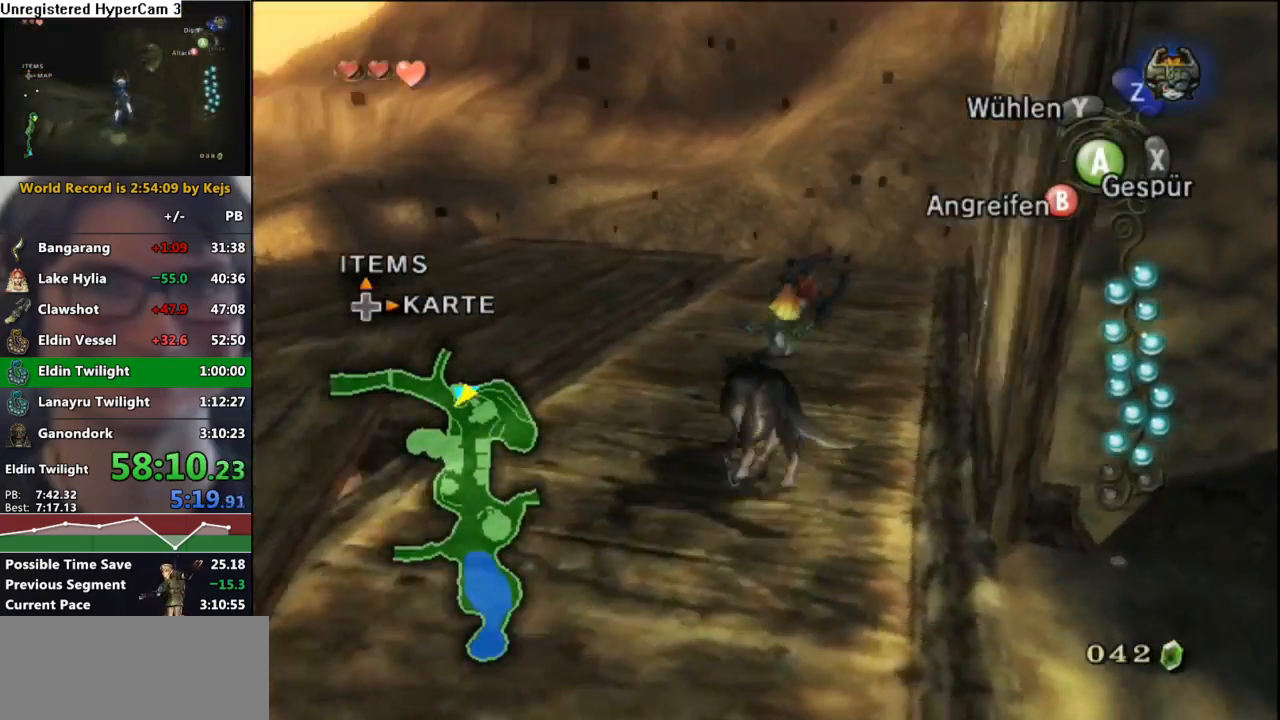
{"buttons": [], "left_stick": "up", "right_stick": "center", "events": [[83, "right_stick", "center"], [200, "A", "down"], [283, "A", "up"], [350, "A", "down"], [433, "A", "up"]]}
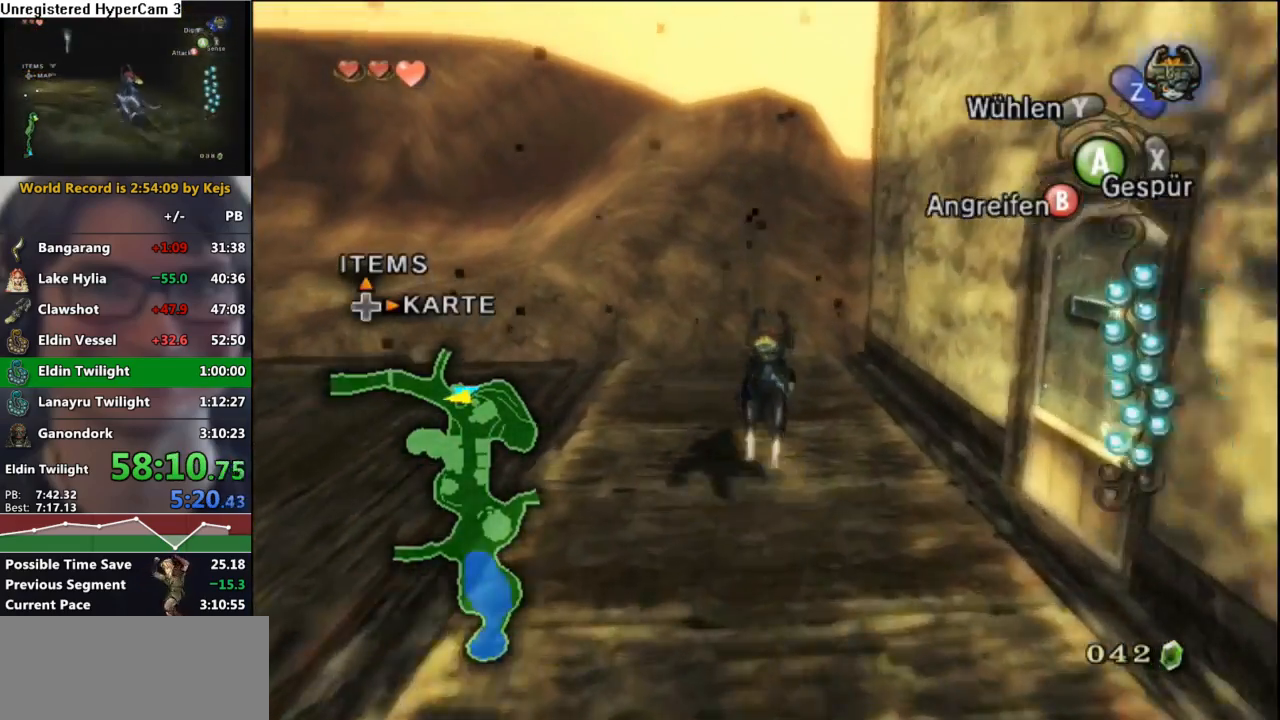
{"buttons": ["A"], "left_stick": "up-right", "right_stick": "center", "events": [[17, "A", "down"], [100, "A", "up"], [200, "A", "down"], [250, "A", "up"], [267, "left_stick", "up-right"], [333, "A", "down"], [417, "A", "up"], [483, "A", "down"]]}
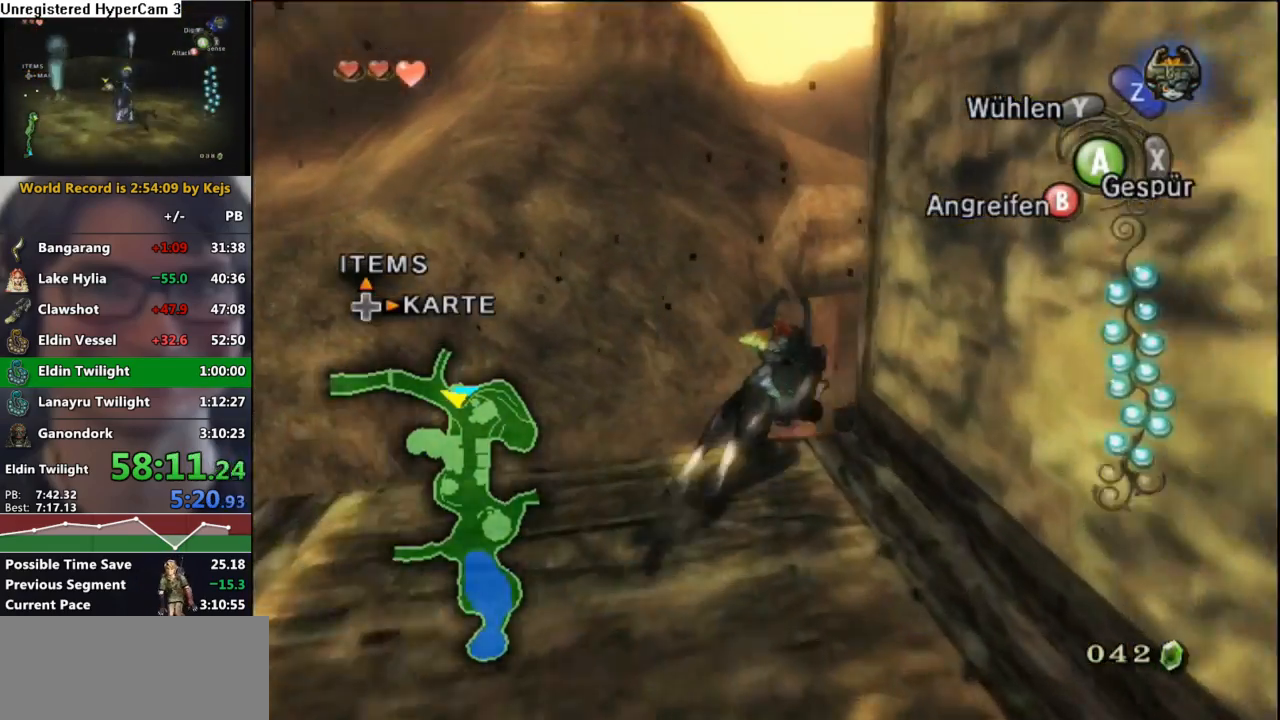
{"buttons": [], "left_stick": "up-right", "right_stick": "left", "events": [[67, "A", "up"], [117, "A", "down"], [183, "A", "up"], [300, "right_stick", "left"]]}
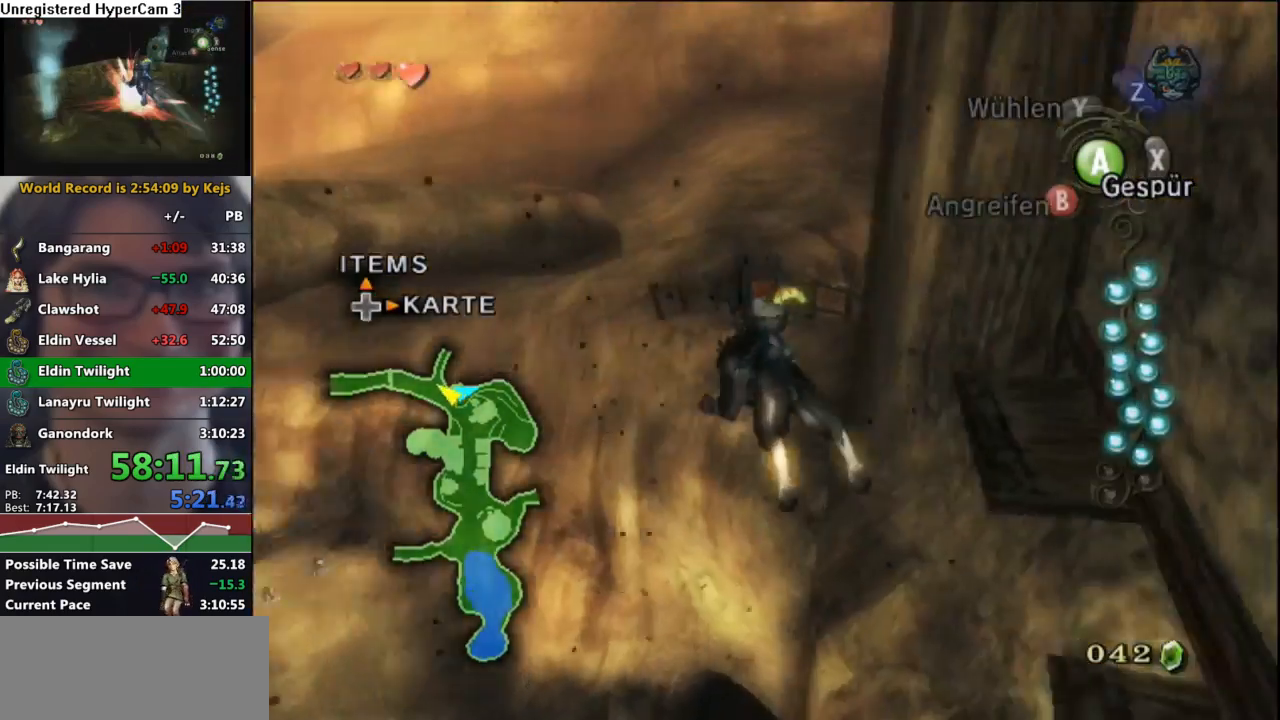
{"buttons": [], "left_stick": "up-right", "right_stick": "center", "events": [[100, "right_stick", "center"], [283, "A", "down"], [367, "A", "up"], [433, "A", "down"], [500, "A", "up"]]}
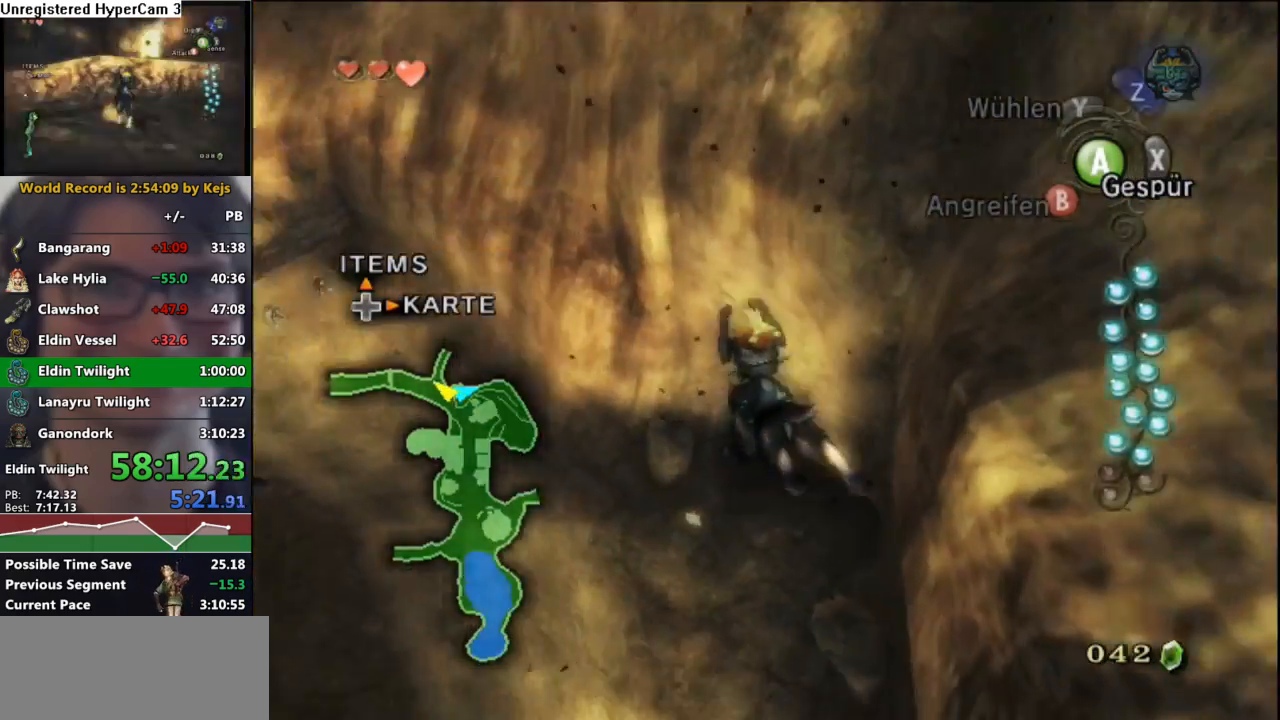
{"buttons": [], "left_stick": "right", "right_stick": "center", "events": [[117, "A", "down"], [167, "A", "up"], [267, "A", "down"], [283, "left_stick", "right"], [333, "A", "up"], [433, "A", "down"], [500, "A", "up"]]}
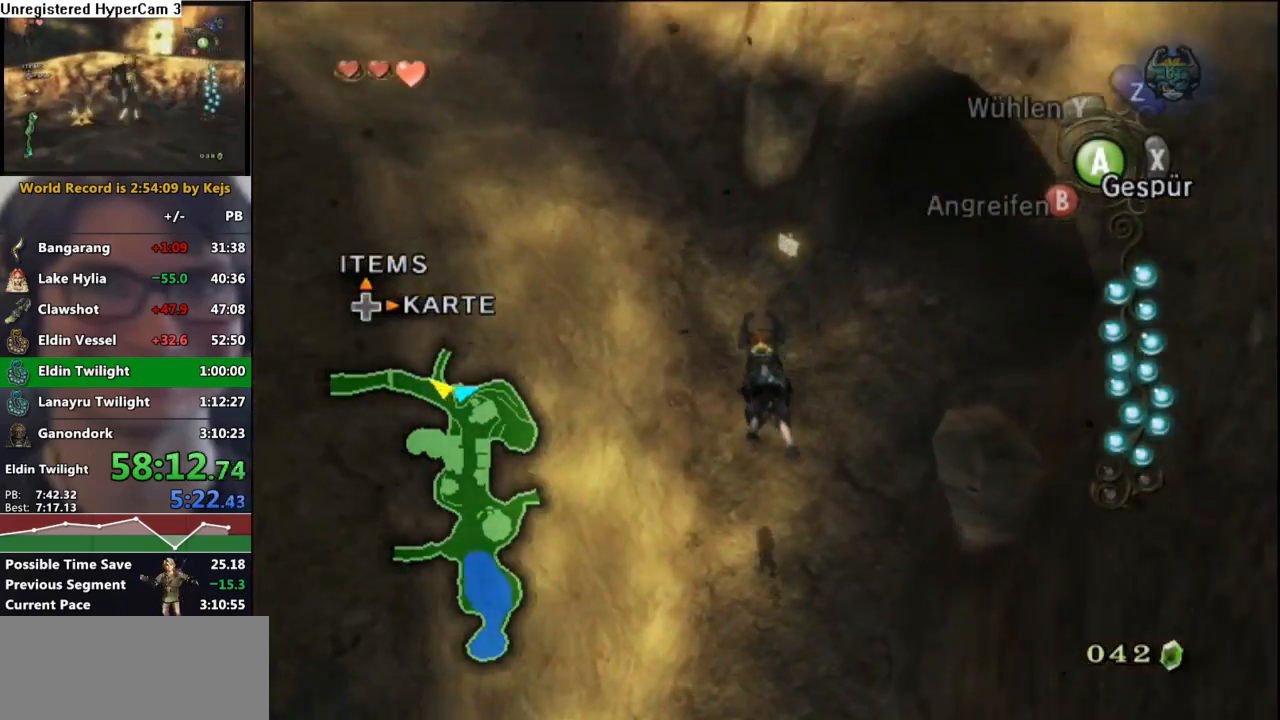
{"buttons": [], "left_stick": "right", "right_stick": "center", "events": [[100, "A", "down"], [150, "A", "up"], [233, "A", "down"], [333, "A", "up"], [417, "A", "down"], [483, "A", "up"]]}
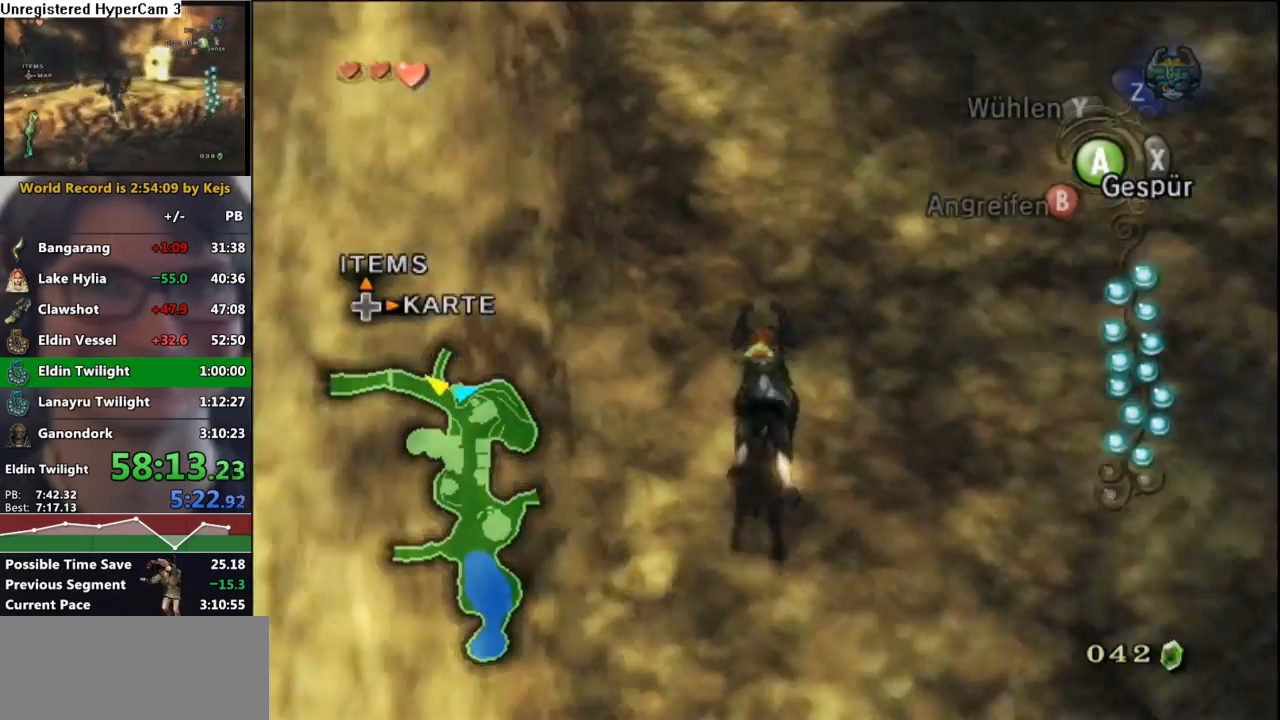
{"buttons": [], "left_stick": "up", "right_stick": "center", "events": [[67, "A", "down"], [133, "A", "up"], [200, "A", "down"], [283, "left_stick", "up-right"], [300, "A", "up"], [383, "A", "down"], [450, "A", "up"], [467, "left_stick", "up"]]}
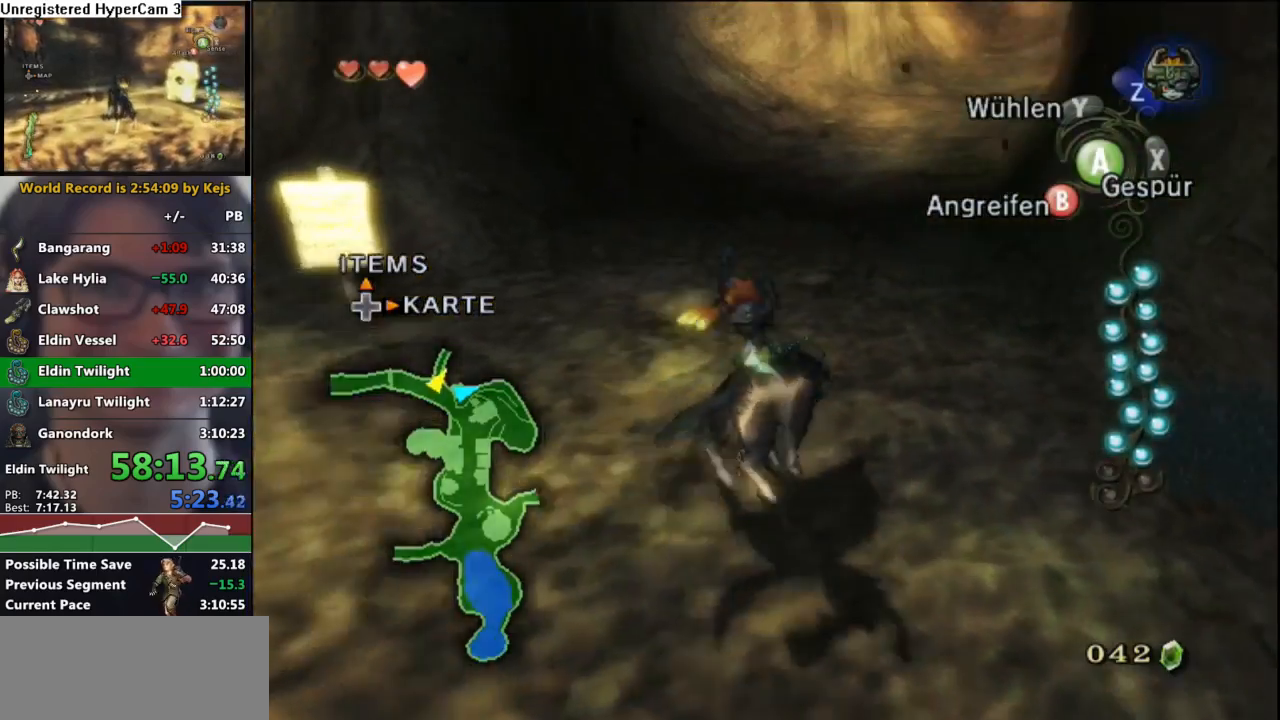
{"buttons": [], "left_stick": "up", "right_stick": "center", "events": [[33, "A", "down"], [100, "A", "up"], [217, "A", "down"], [283, "A", "up"], [383, "A", "down"], [450, "A", "up"]]}
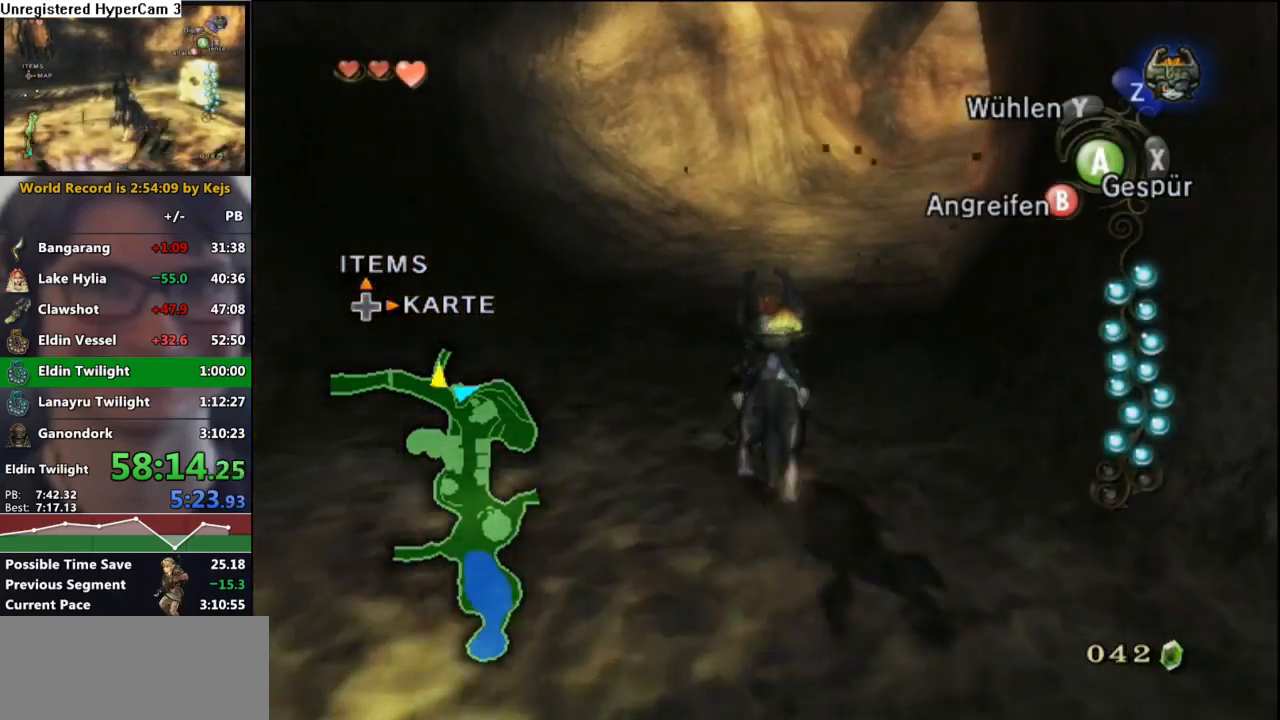
{"buttons": [], "left_stick": "up", "right_stick": "center", "events": [[50, "A", "down"], [100, "A", "up"], [217, "A", "down"], [267, "A", "up"], [367, "A", "down"], [450, "A", "up"]]}
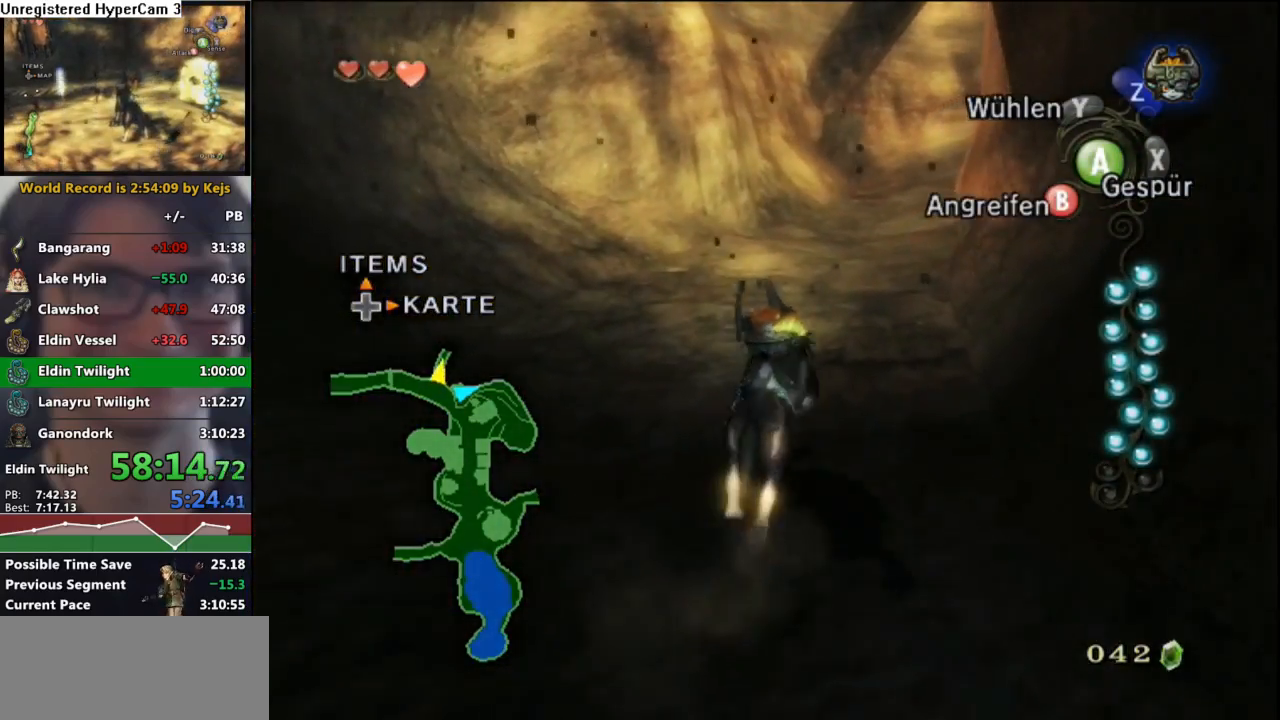
{"buttons": [], "left_stick": "up", "right_stick": "center", "events": [[50, "A", "down"], [117, "A", "up"], [217, "A", "down"], [300, "A", "up"], [400, "A", "down"], [450, "A", "up"]]}
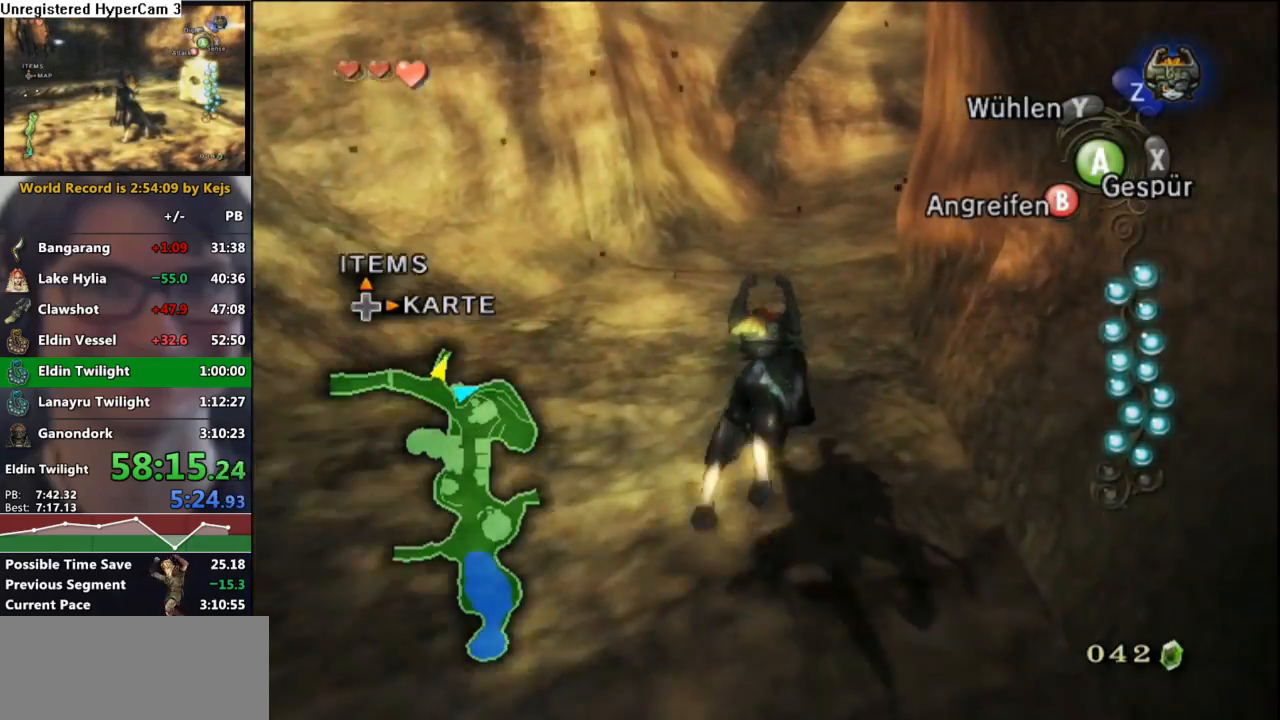
{"buttons": [], "left_stick": "up", "right_stick": "center", "events": [[67, "A", "down"], [100, "A", "up"], [217, "A", "down"], [283, "A", "up"], [383, "A", "down"], [433, "A", "up"]]}
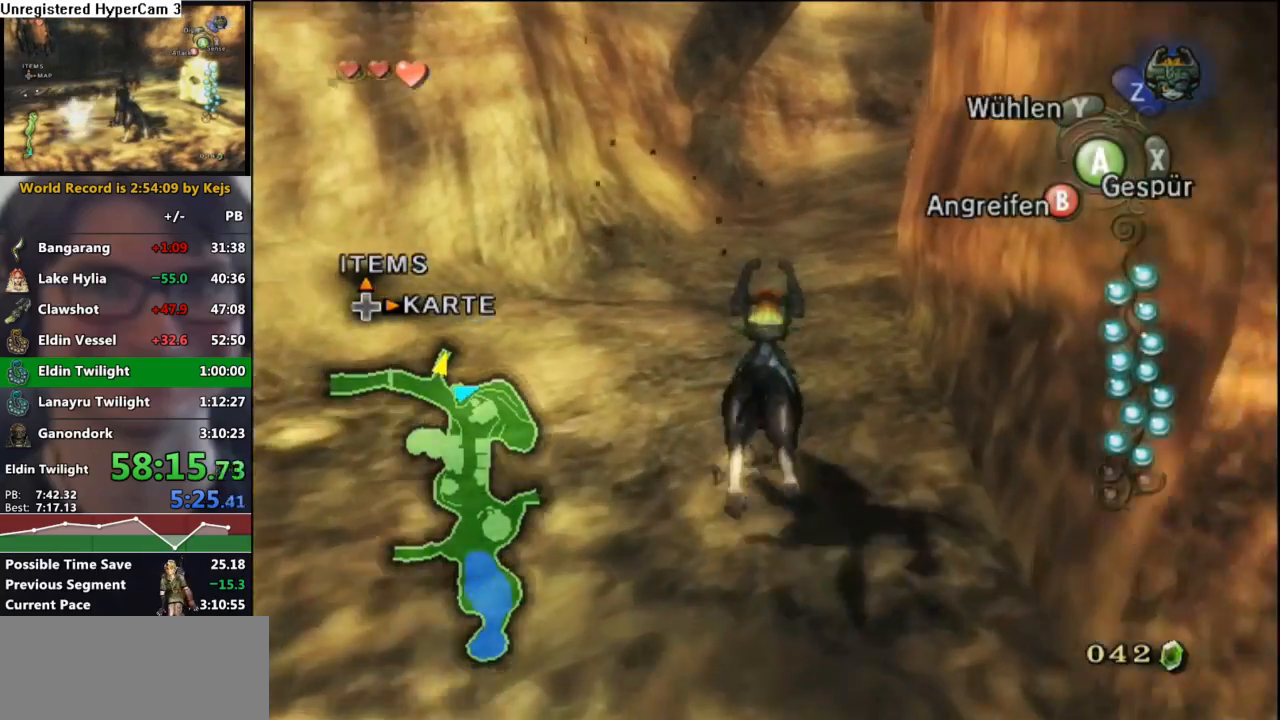
{"buttons": [], "left_stick": "up", "right_stick": "center", "events": [[50, "A", "down"], [100, "A", "up"], [200, "A", "down"], [267, "A", "up"], [367, "A", "down"], [400, "A", "up"]]}
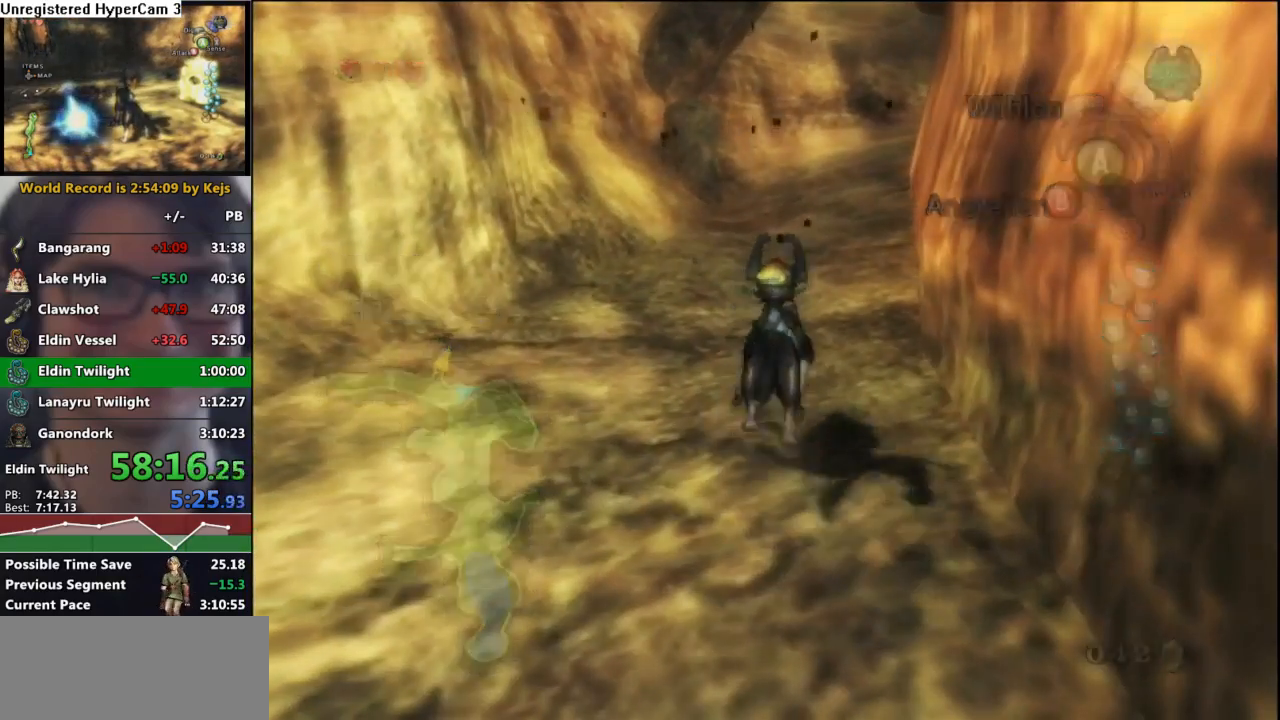
{"buttons": [], "left_stick": "up", "right_stick": "center", "events": [[17, "A", "down"], [67, "A", "up"], [167, "A", "down"], [200, "A", "up"]]}
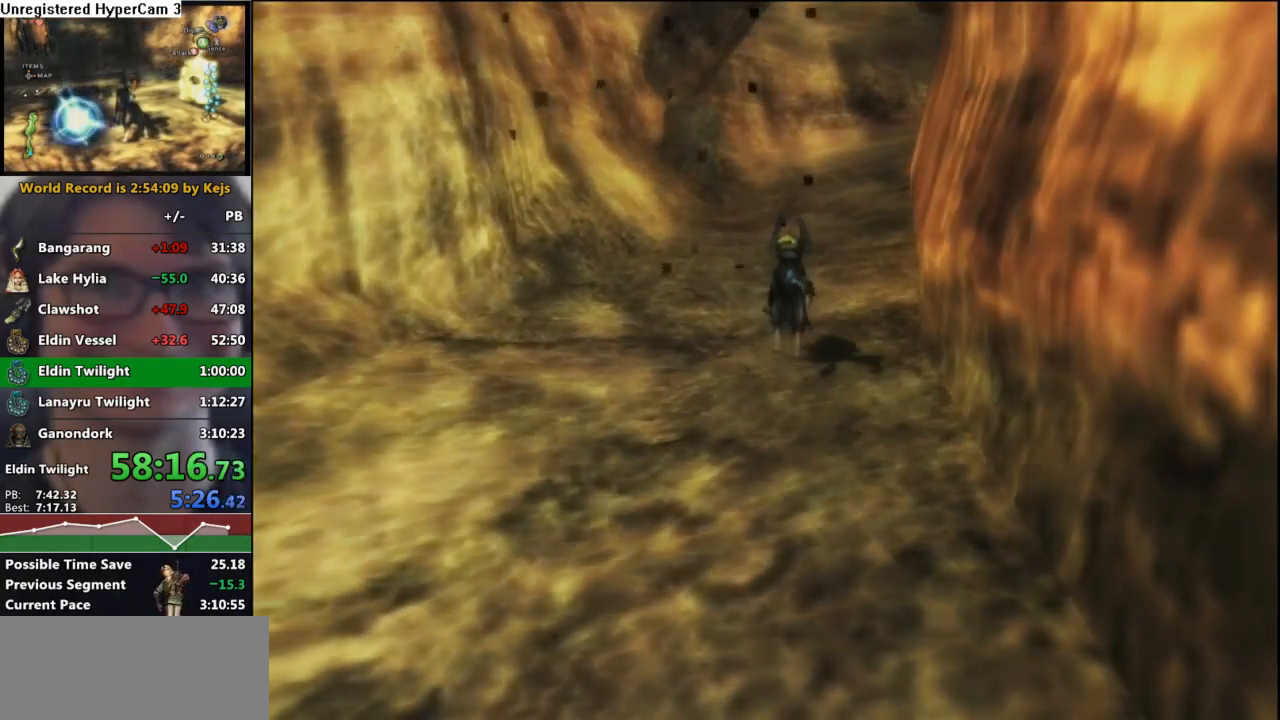
{"buttons": [], "left_stick": "center", "right_stick": "center", "events": [[83, "left_stick", "center"]]}
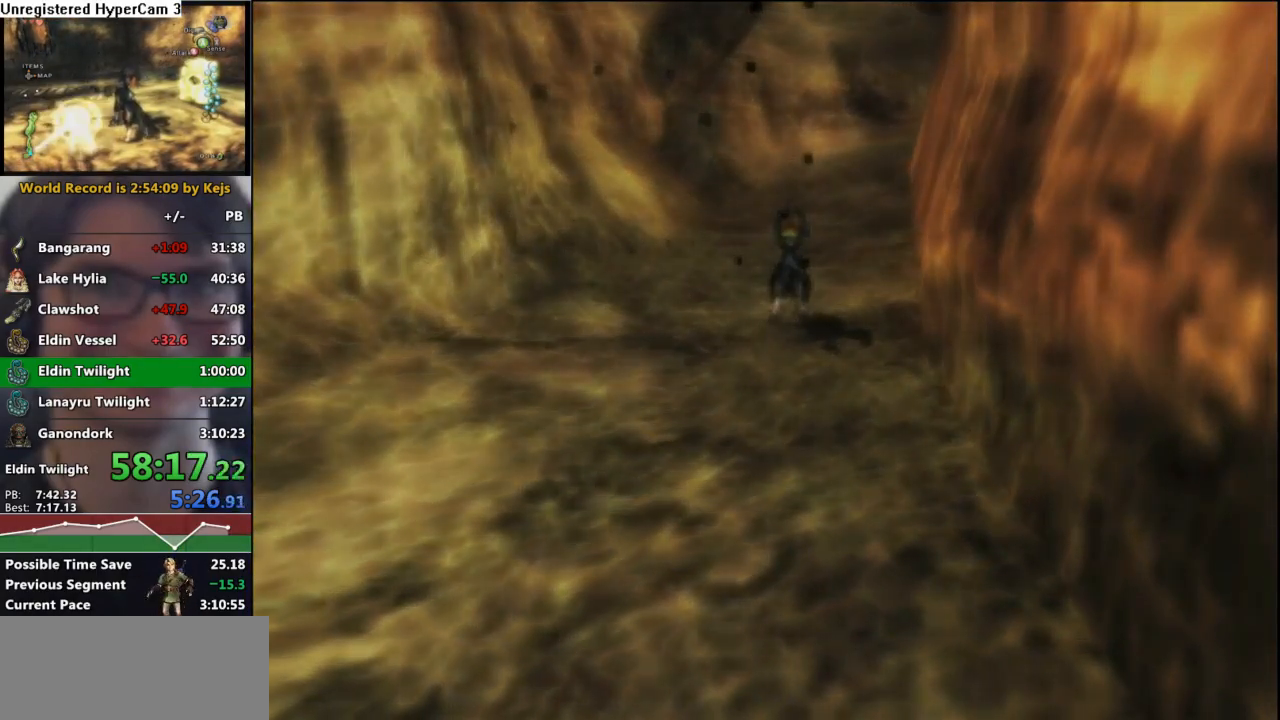
{"buttons": [], "left_stick": "center", "right_stick": "center", "events": []}
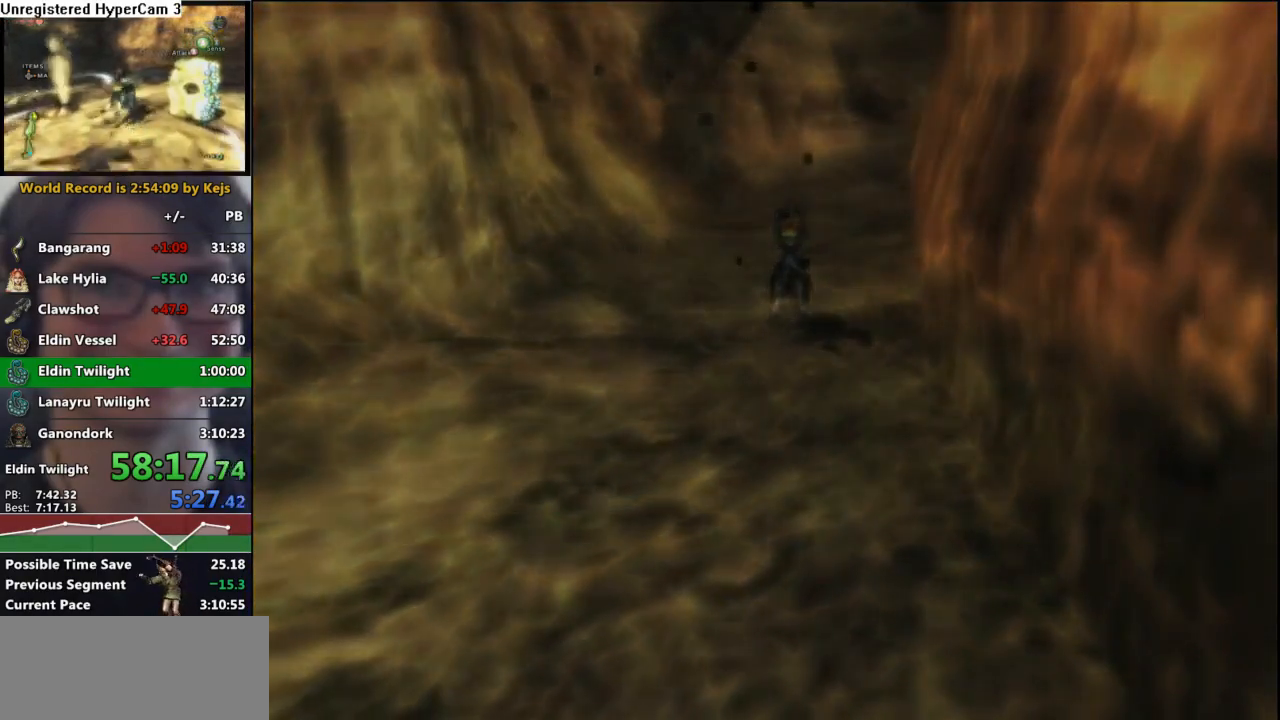
{"buttons": [], "left_stick": "center", "right_stick": "center", "events": []}
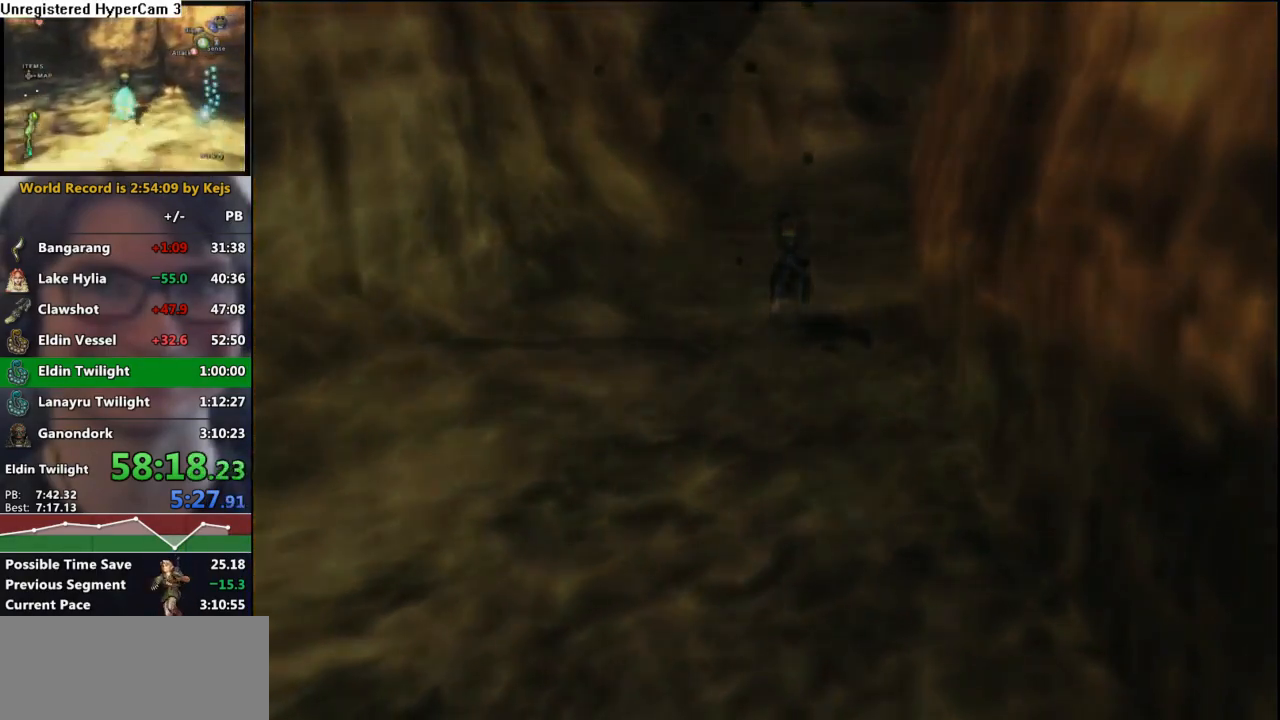
{"buttons": [], "left_stick": "center", "right_stick": "center", "events": []}
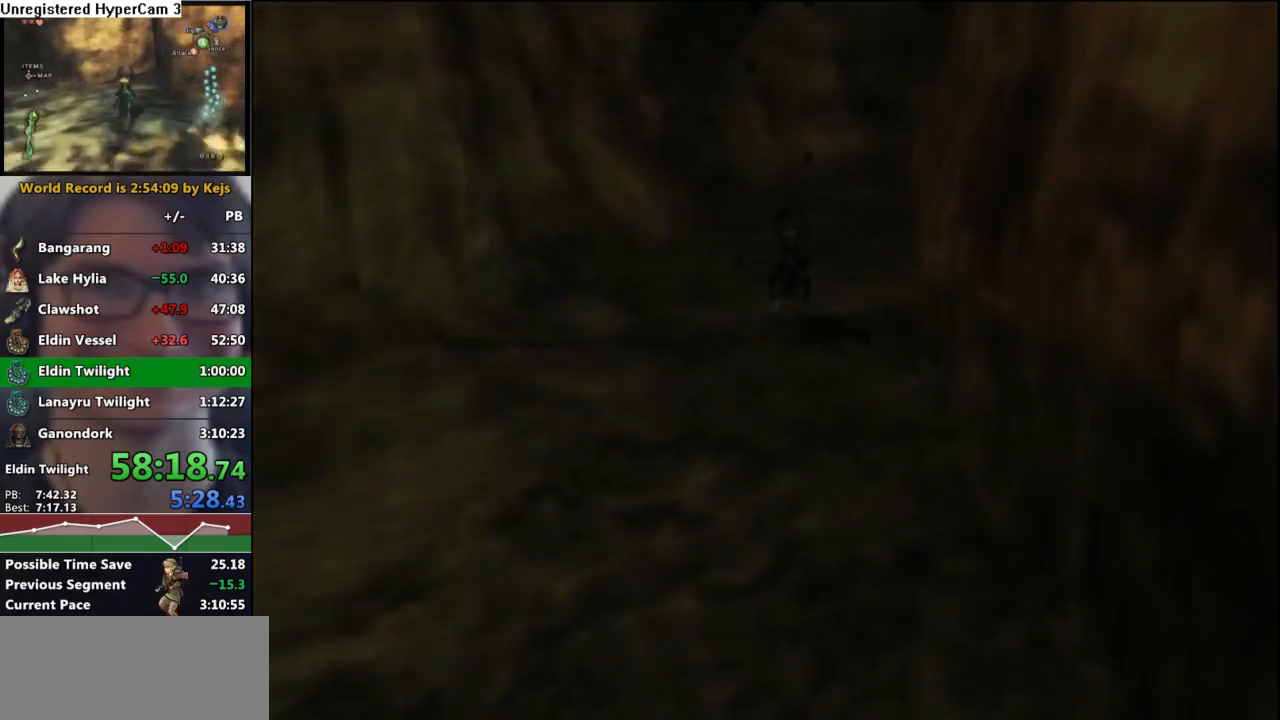
{"buttons": [], "left_stick": "center", "right_stick": "center", "events": []}
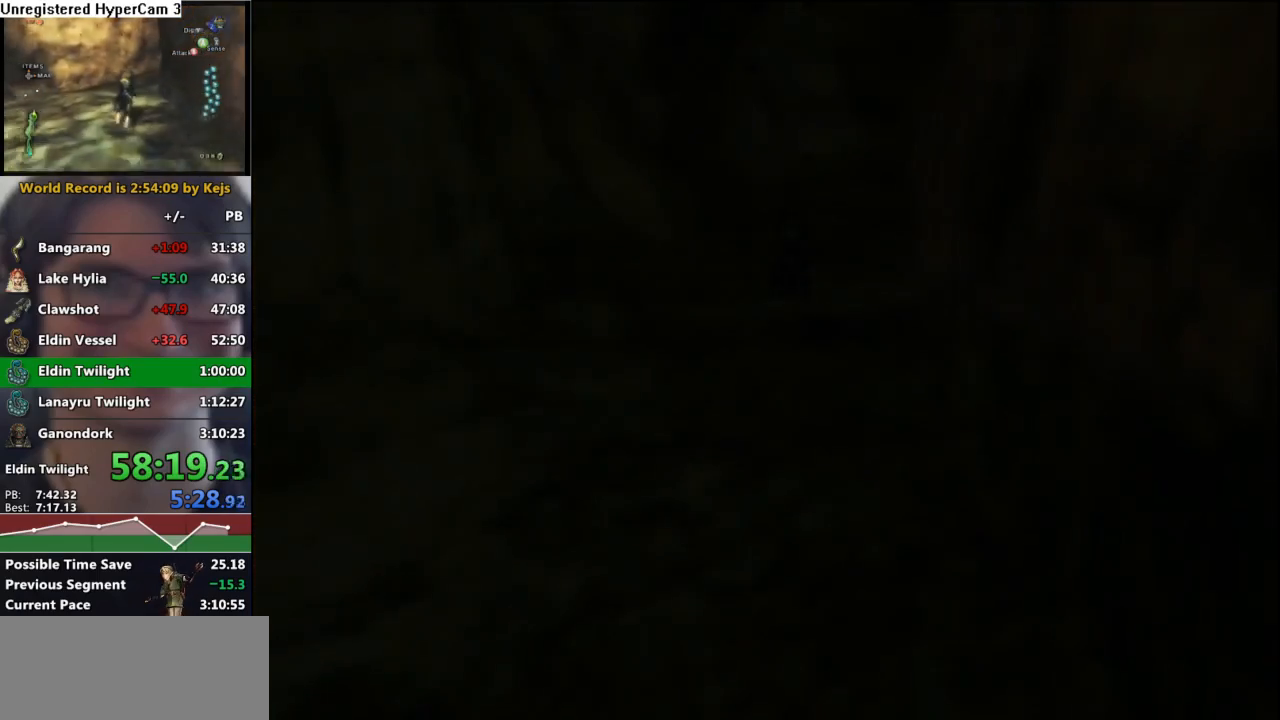
{"buttons": [], "left_stick": "center", "right_stick": "center", "events": []}
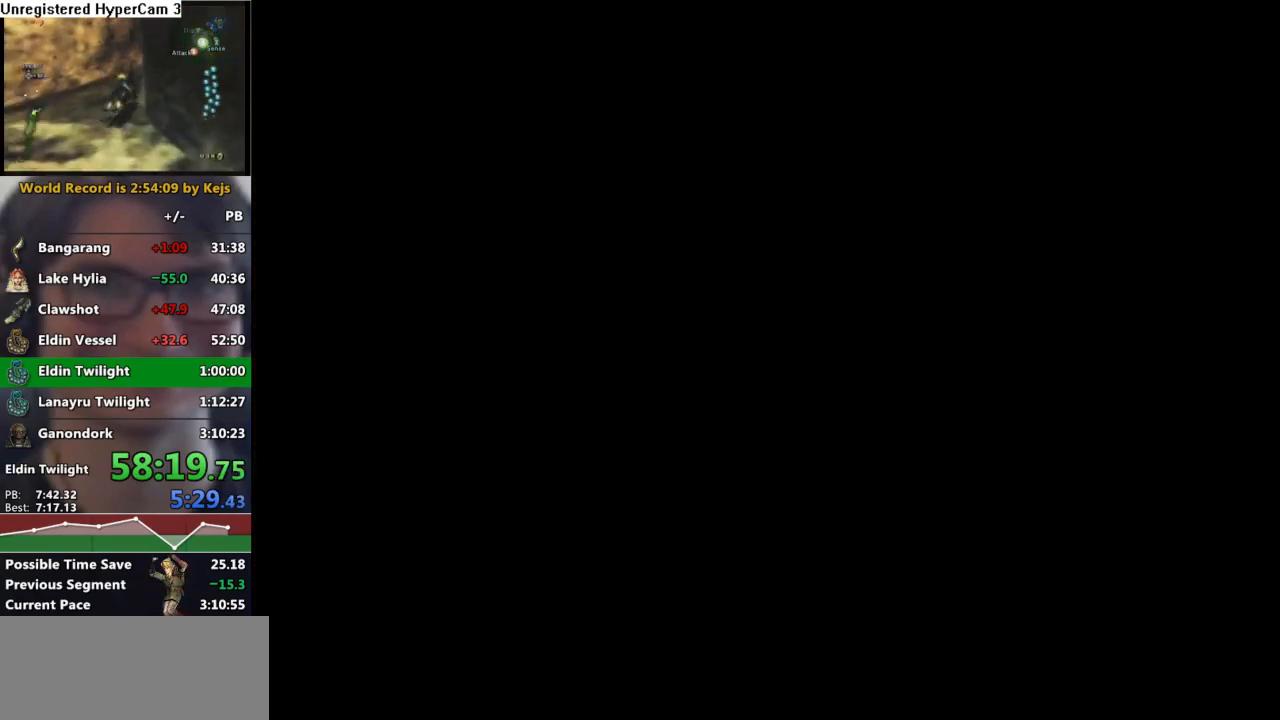
{"buttons": [], "left_stick": "up-right", "right_stick": "center", "events": [[33, "A", "down"], [83, "A", "up"], [183, "A", "down"], [250, "A", "up"], [367, "A", "down"], [383, "A", "up"], [417, "left_stick", "up-right"]]}
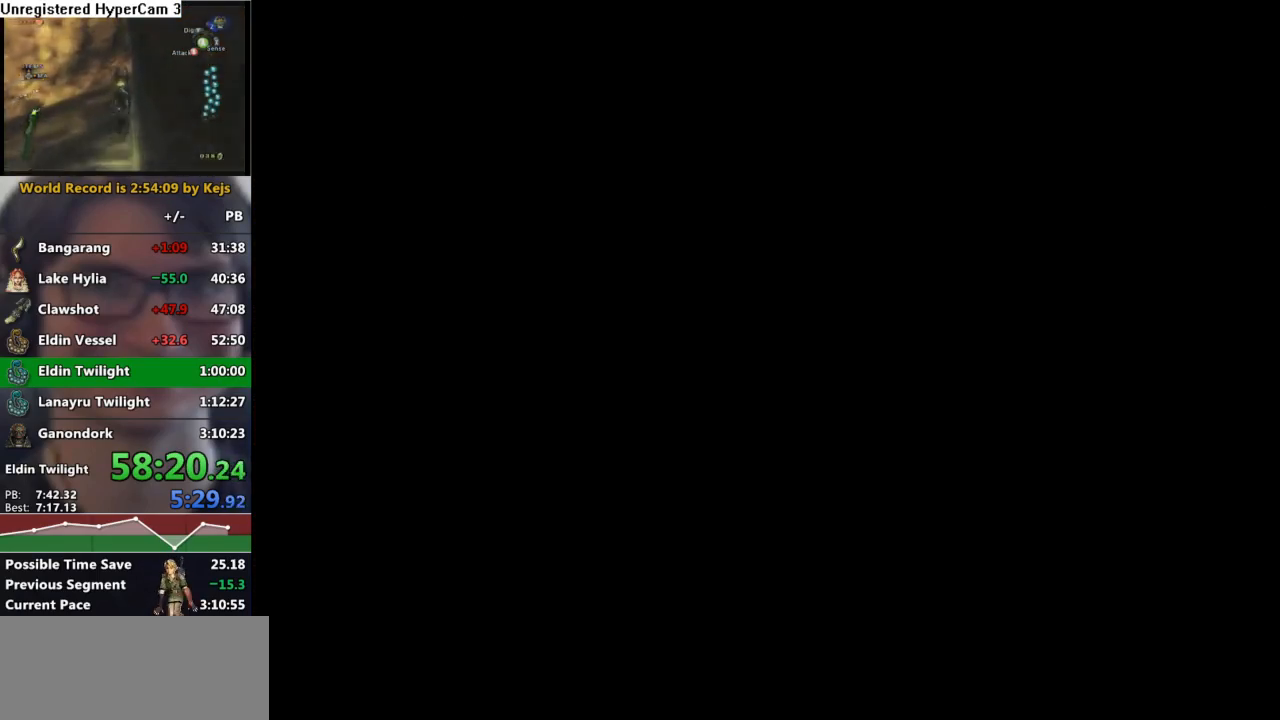
{"buttons": [], "left_stick": "up-right", "right_stick": "center", "events": [[17, "A", "down"], [100, "A", "up"], [267, "START", "down"], [300, "START", "up"], [400, "START", "down"], [467, "START", "up"]]}
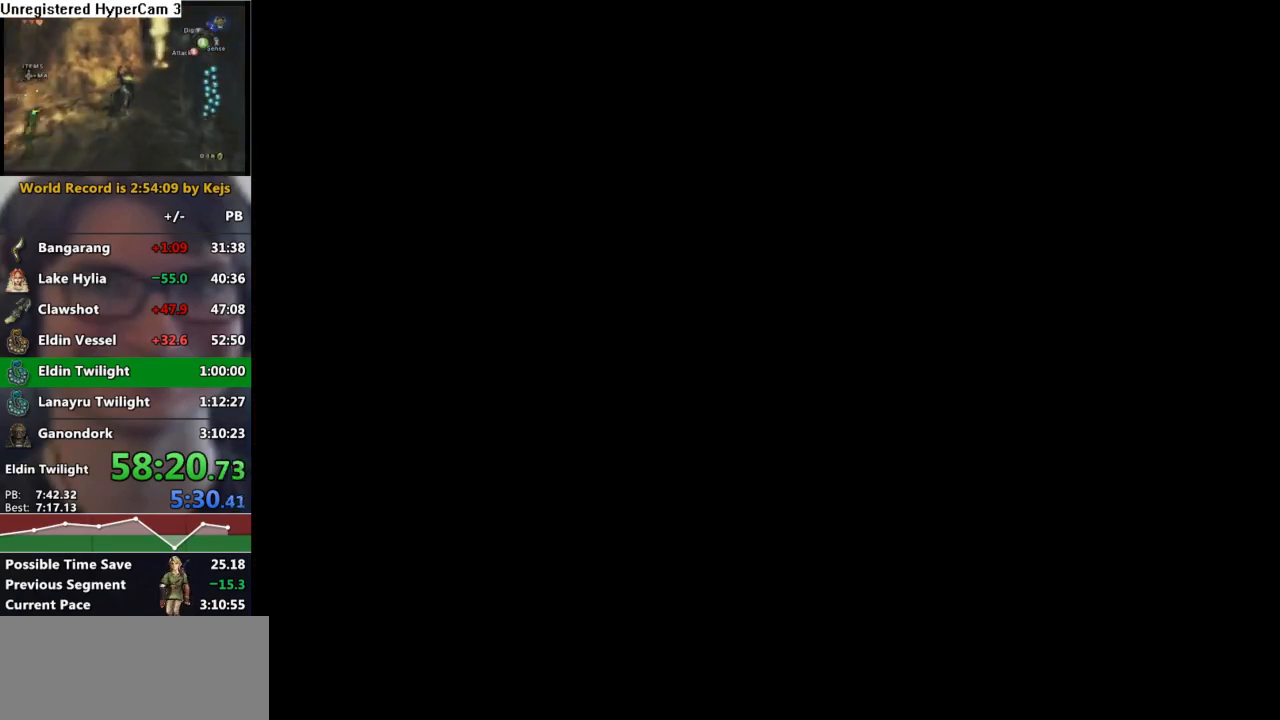
{"buttons": ["START"], "left_stick": "up-right", "right_stick": "center", "events": [[50, "START", "down"], [100, "START", "up"], [167, "START", "down"], [183, "START", "up"], [350, "START", "down"], [417, "START", "up"], [467, "START", "down"]]}
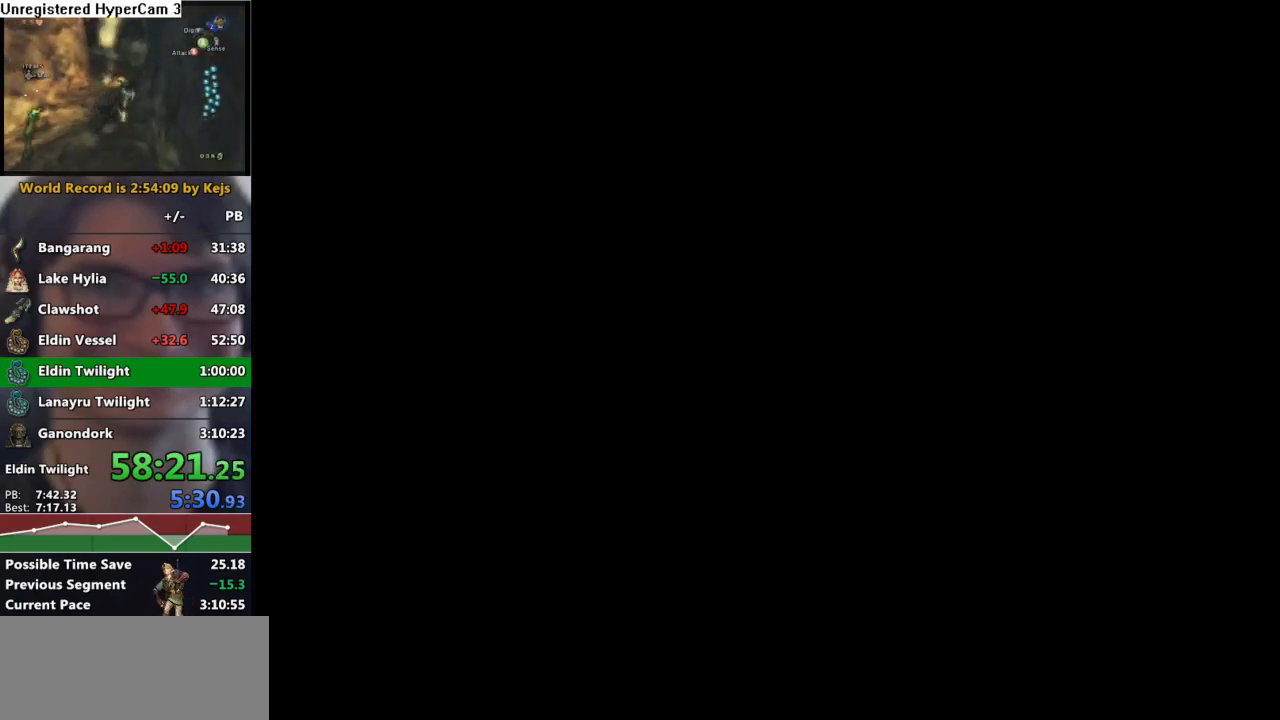
{"buttons": [], "left_stick": "up-right", "right_stick": "center", "events": [[33, "START", "up"], [67, "START", "down"], [133, "START", "up"], [300, "START", "down"], [333, "START", "up"]]}